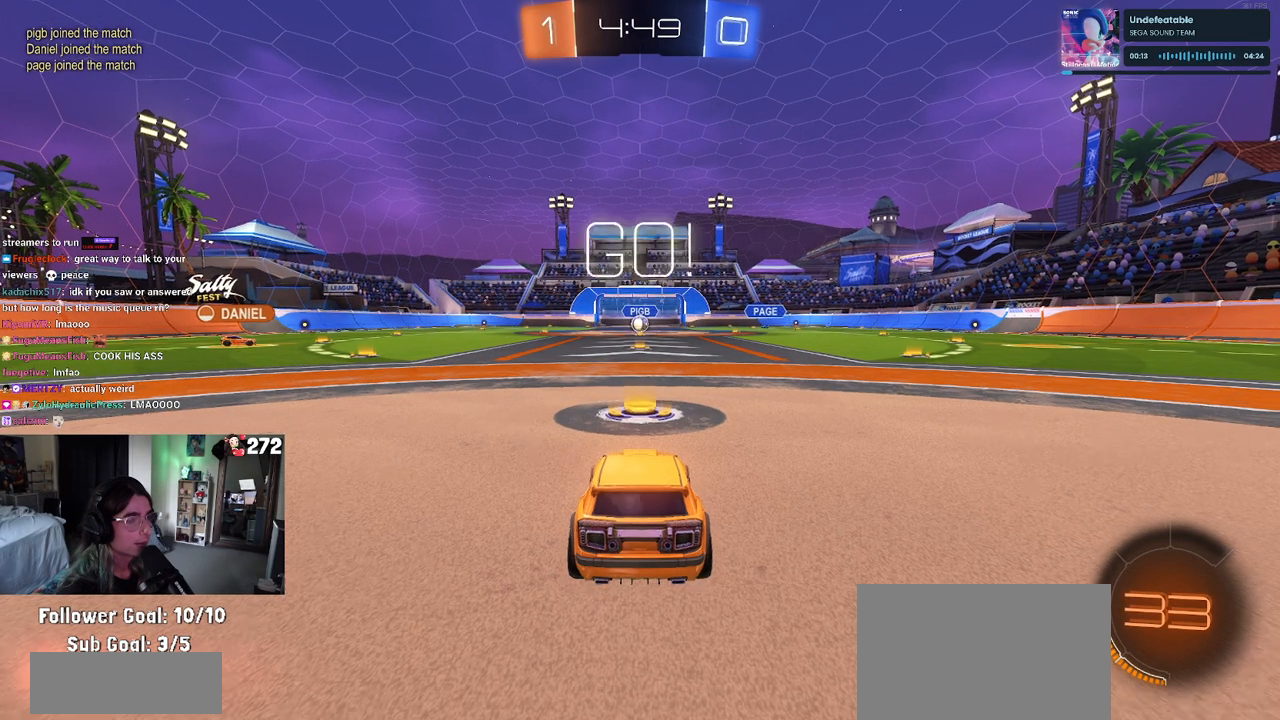
Gameplay with a controller (PlayStation layout); each line is a JSON object with the inputs held at the frame after it. "events" lists button and stick changes between this image and that frame as [ms after this image, input, new state], when the widget could be followed in between. Not read: R2.
{"buttons": [], "left_stick": "right", "right_stick": "center", "events": [[417, "left_stick", "right"]]}
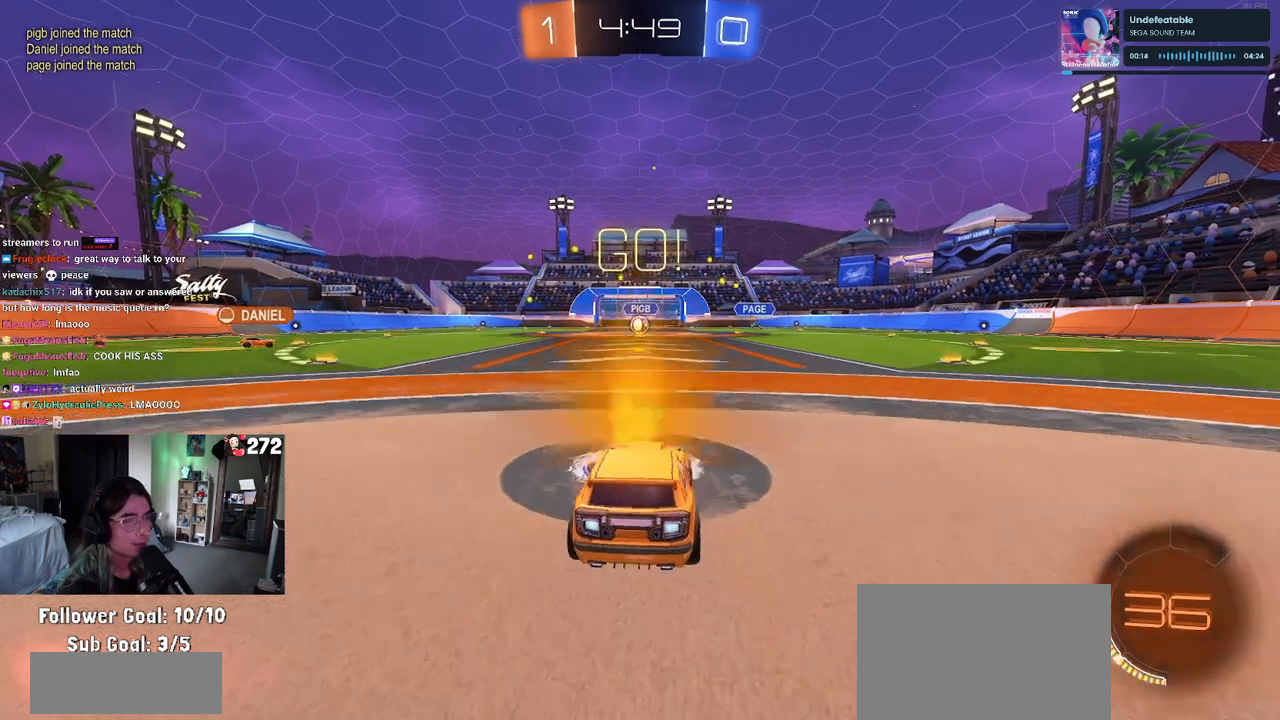
{"buttons": ["SQUARE"], "left_stick": "down", "right_stick": "center", "events": [[67, "CROSS", "down"], [67, "left_stick", "up"], [117, "left_stick", "up-left"], [150, "CROSS", "up"], [217, "CROSS", "down"], [267, "SQUARE", "down"], [283, "left_stick", "down"], [317, "CROSS", "up"]]}
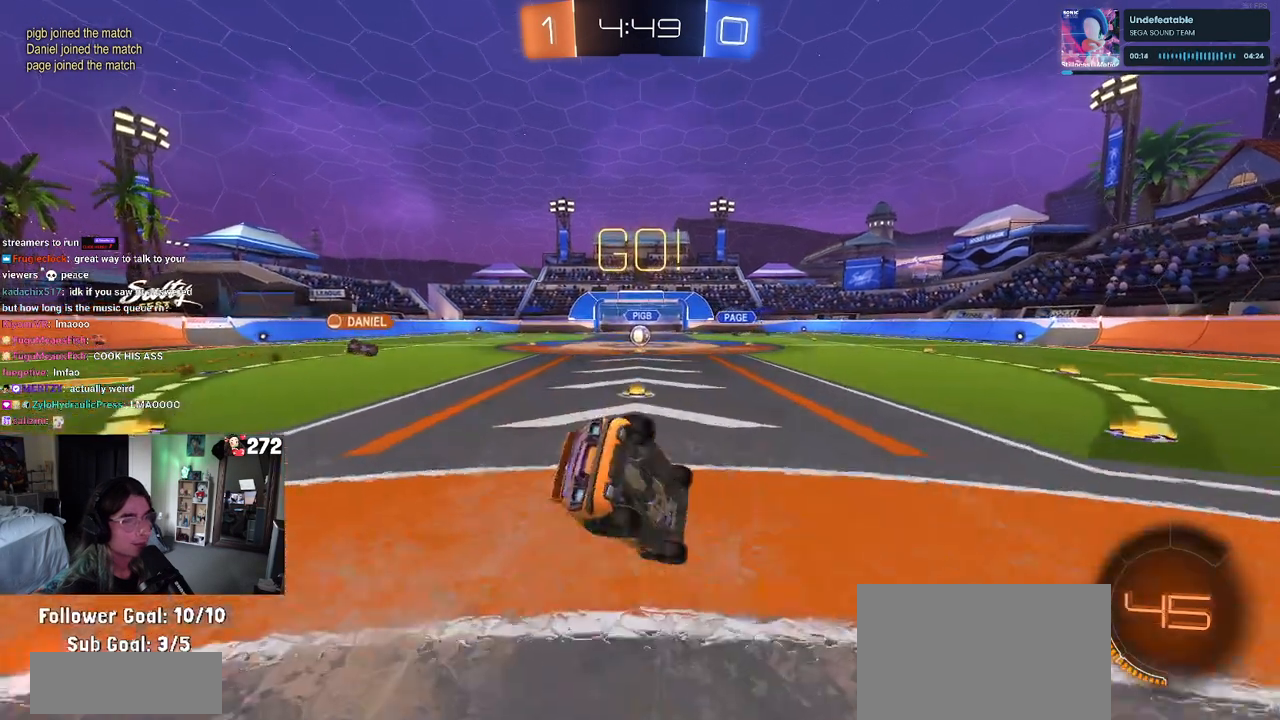
{"buttons": ["SQUARE"], "left_stick": "down-left", "right_stick": "center", "events": [[100, "left_stick", "down-left"]]}
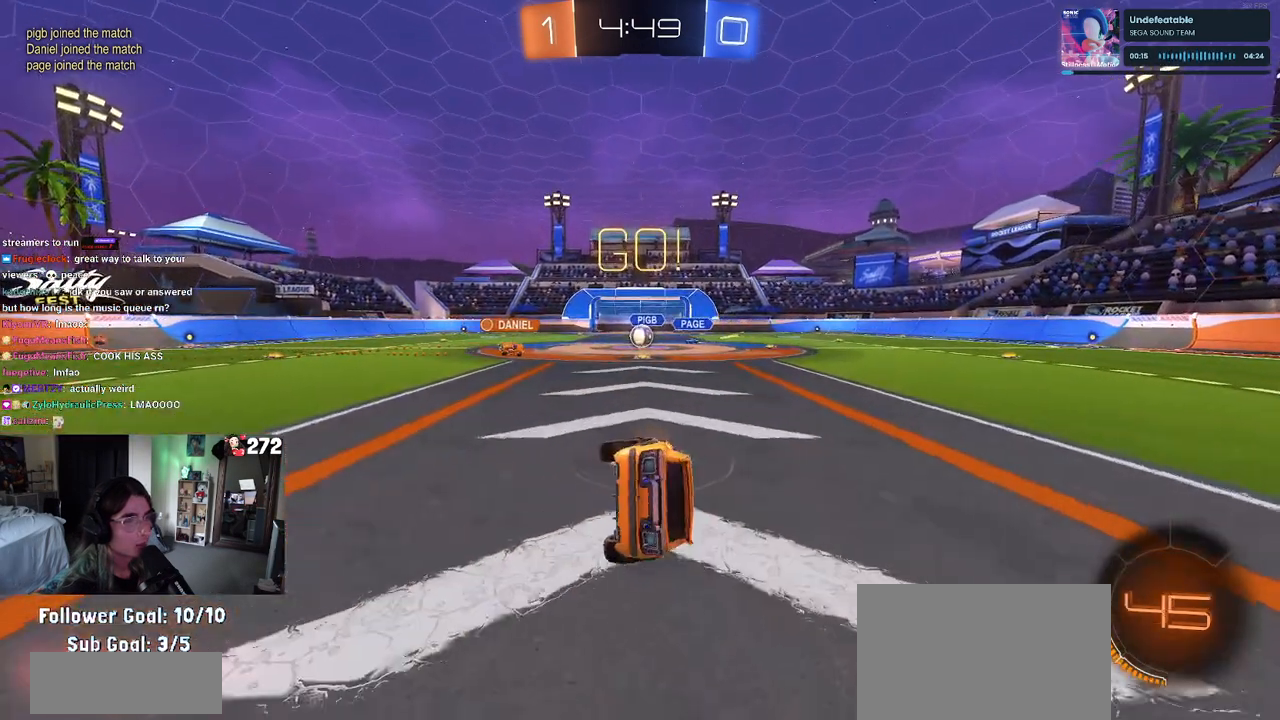
{"buttons": [], "left_stick": "center", "right_stick": "center", "events": [[183, "left_stick", "center"], [200, "SQUARE", "up"]]}
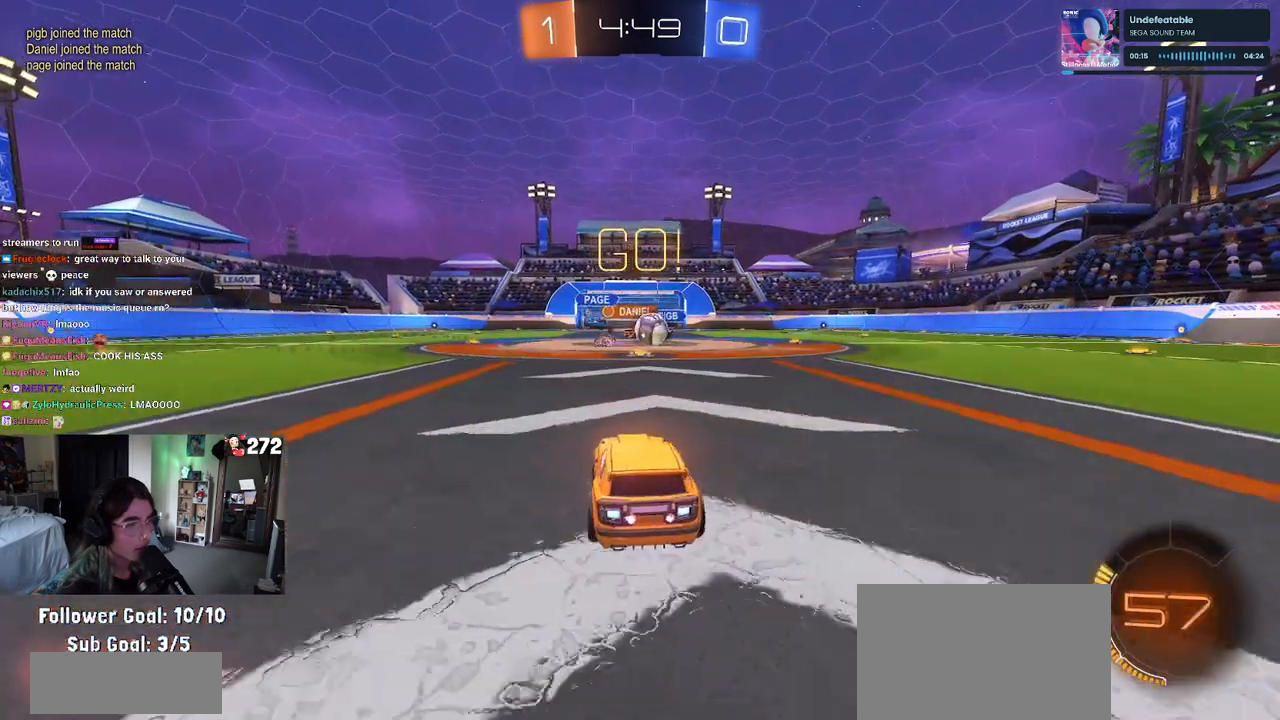
{"buttons": ["CROSS", "R1"], "left_stick": "right", "right_stick": "center", "events": [[100, "left_stick", "right"], [317, "SQUARE", "down"], [367, "R1", "down"], [383, "SQUARE", "up"], [450, "CROSS", "down"]]}
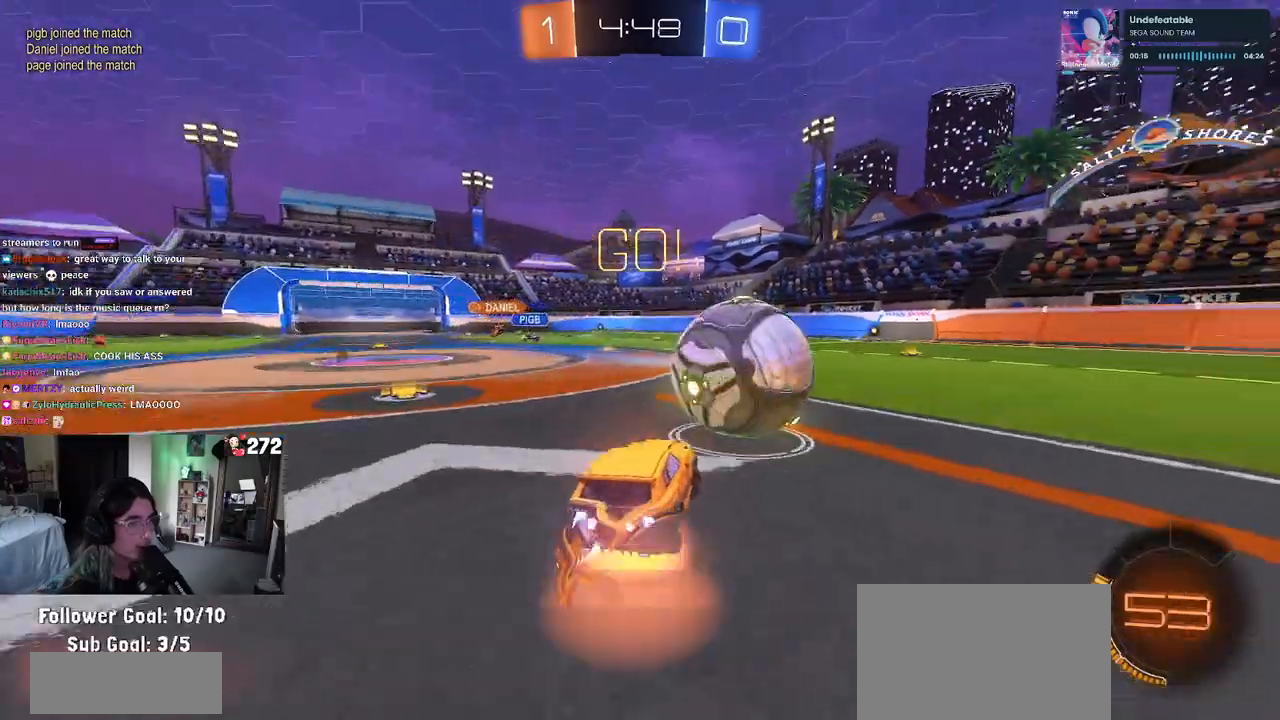
{"buttons": ["SQUARE", "R1"], "left_stick": "right", "right_stick": "center", "events": [[17, "CROSS", "up"], [117, "CROSS", "down"], [233, "SQUARE", "down"], [250, "CROSS", "up"]]}
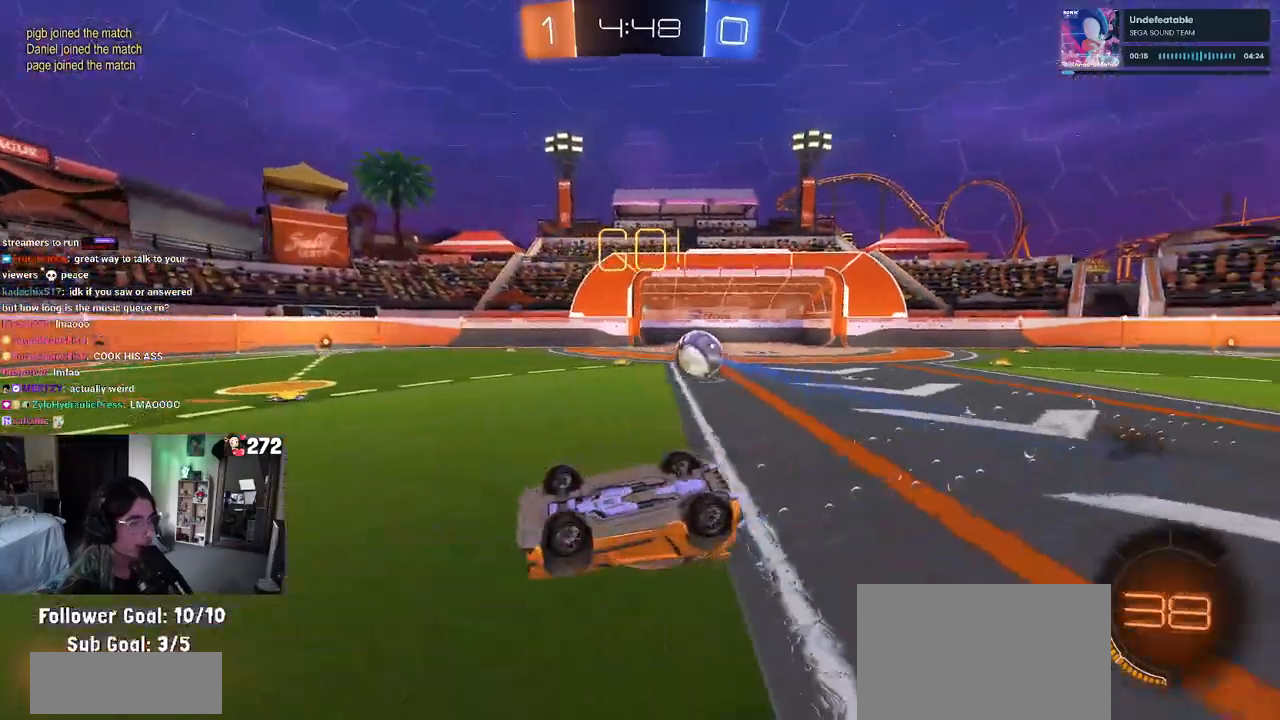
{"buttons": [], "left_stick": "up", "right_stick": "center", "events": [[183, "left_stick", "up-right"], [317, "SQUARE", "up"], [383, "left_stick", "up"], [417, "R1", "up"]]}
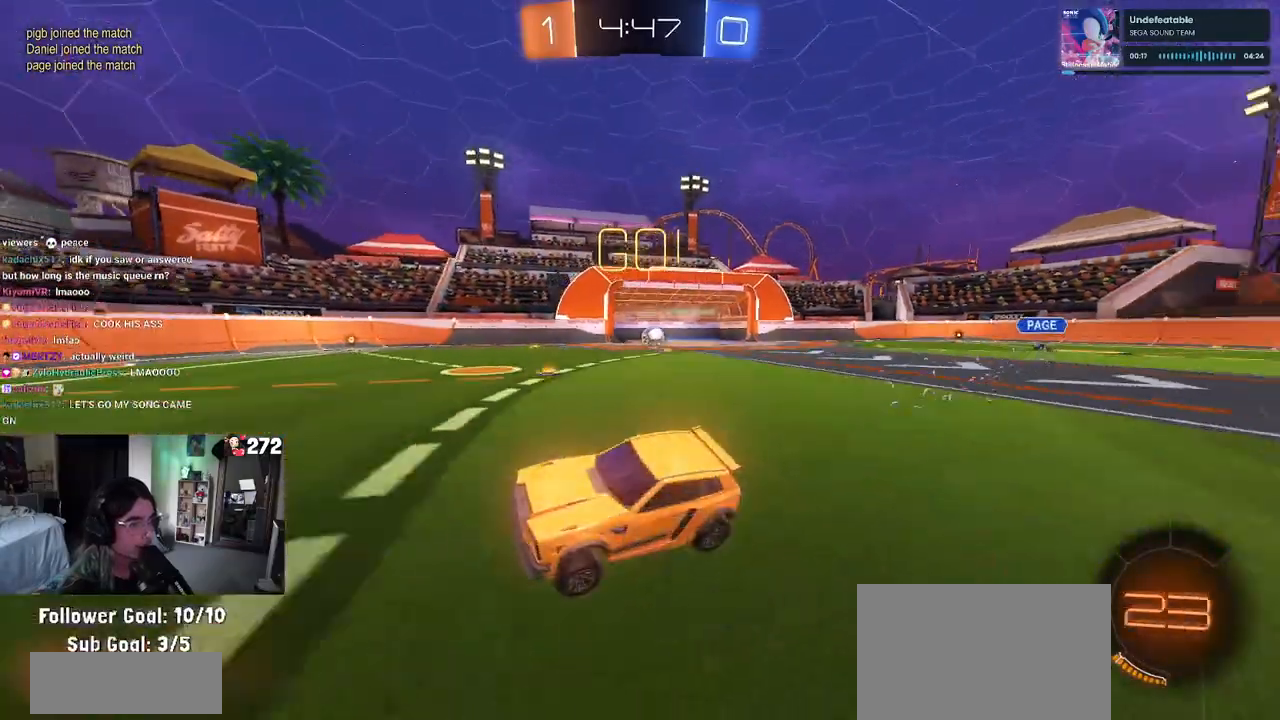
{"buttons": ["R1"], "left_stick": "right", "right_stick": "center", "events": [[17, "left_stick", "center"], [133, "left_stick", "right"], [233, "R1", "down"]]}
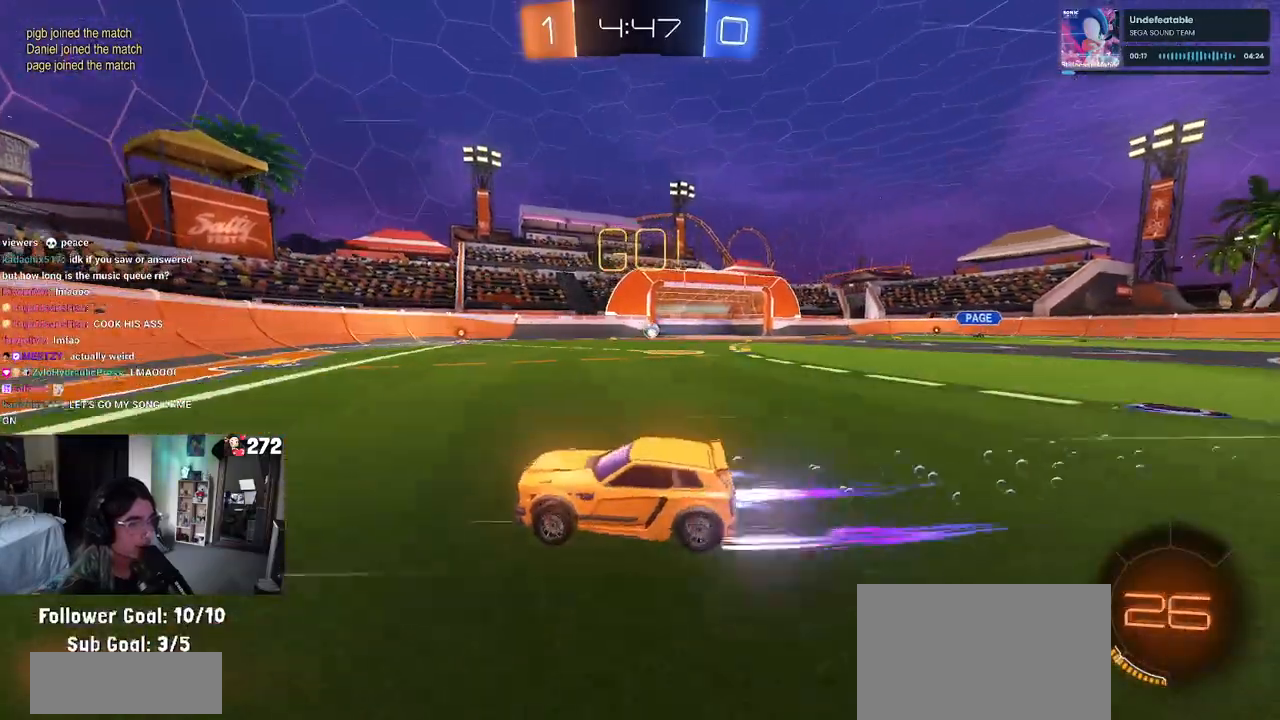
{"buttons": ["R1"], "left_stick": "right", "right_stick": "center", "events": []}
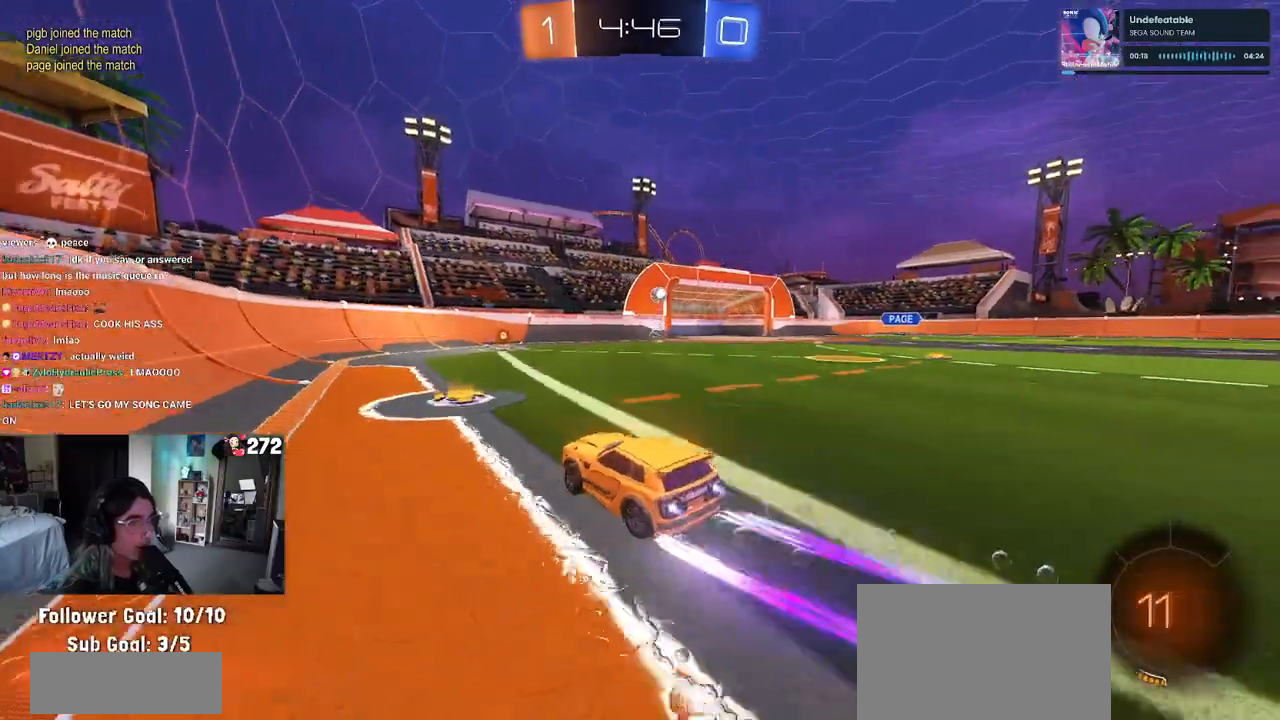
{"buttons": ["R1", "R3"], "left_stick": "center", "right_stick": "center", "events": [[67, "left_stick", "center"], [150, "R3", "down"]]}
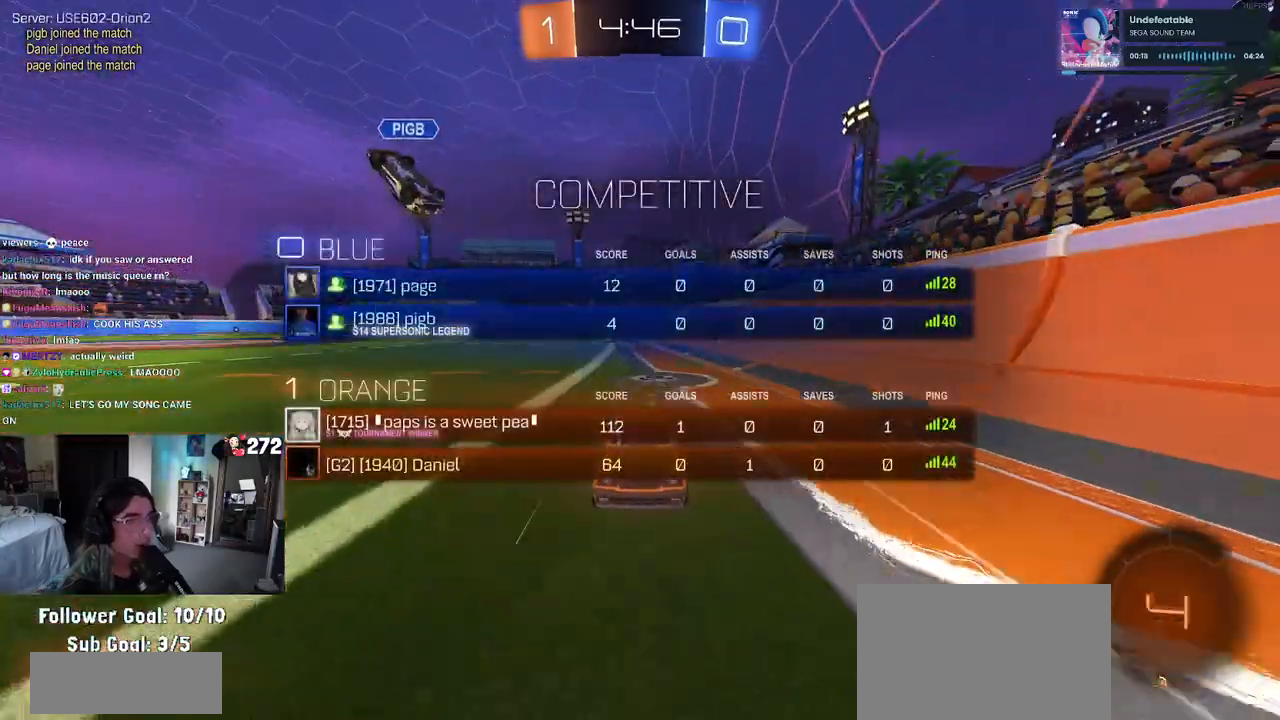
{"buttons": [], "left_stick": "center", "right_stick": "center", "events": [[50, "R3", "up"], [200, "left_stick", "right"], [217, "R1", "up"], [500, "left_stick", "center"]]}
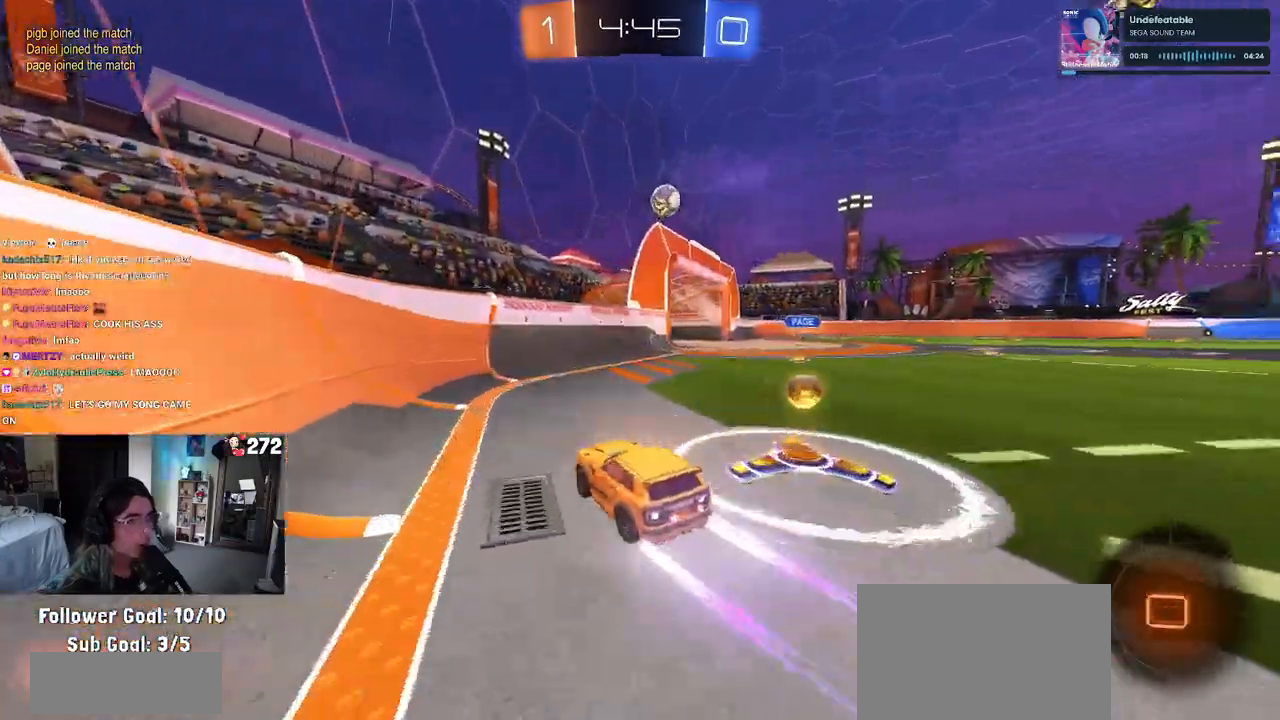
{"buttons": ["R1"], "left_stick": "center", "right_stick": "center", "events": [[50, "left_stick", "right"], [200, "left_stick", "center"], [383, "R1", "down"], [417, "left_stick", "right"], [500, "left_stick", "center"]]}
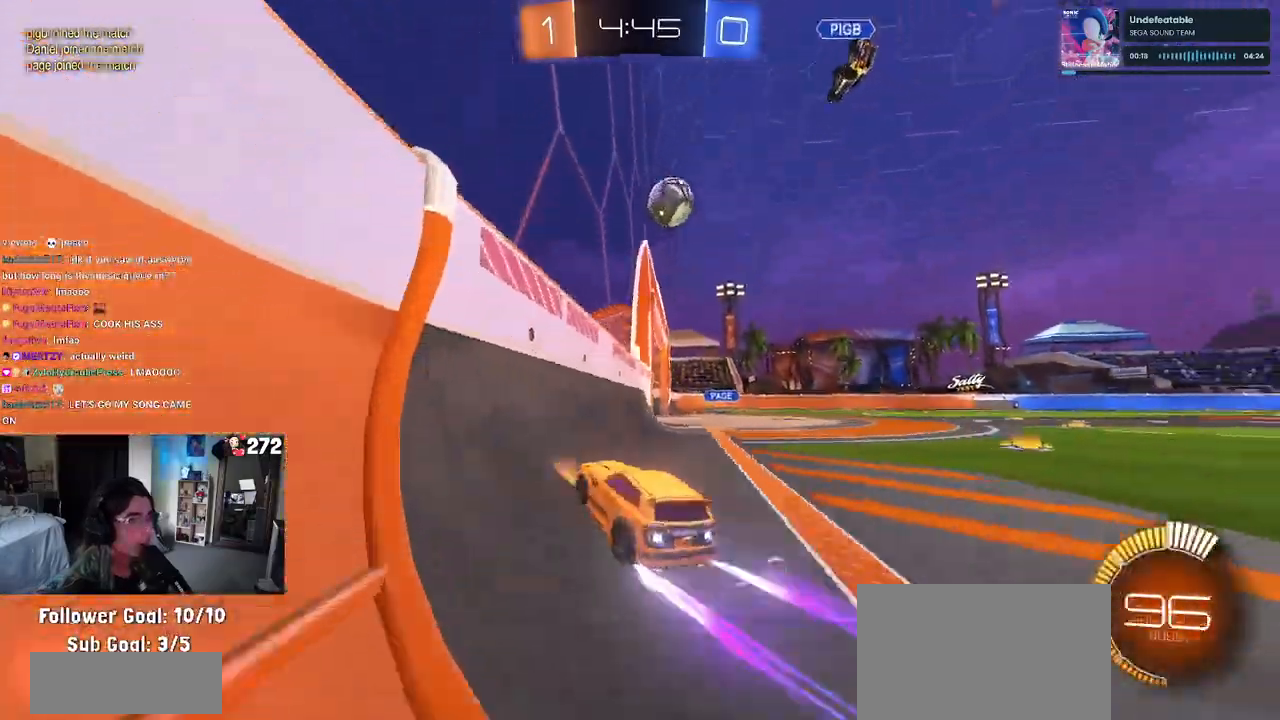
{"buttons": [], "left_stick": "right", "right_stick": "center", "events": [[183, "left_stick", "left"], [350, "R1", "up"], [383, "left_stick", "right"]]}
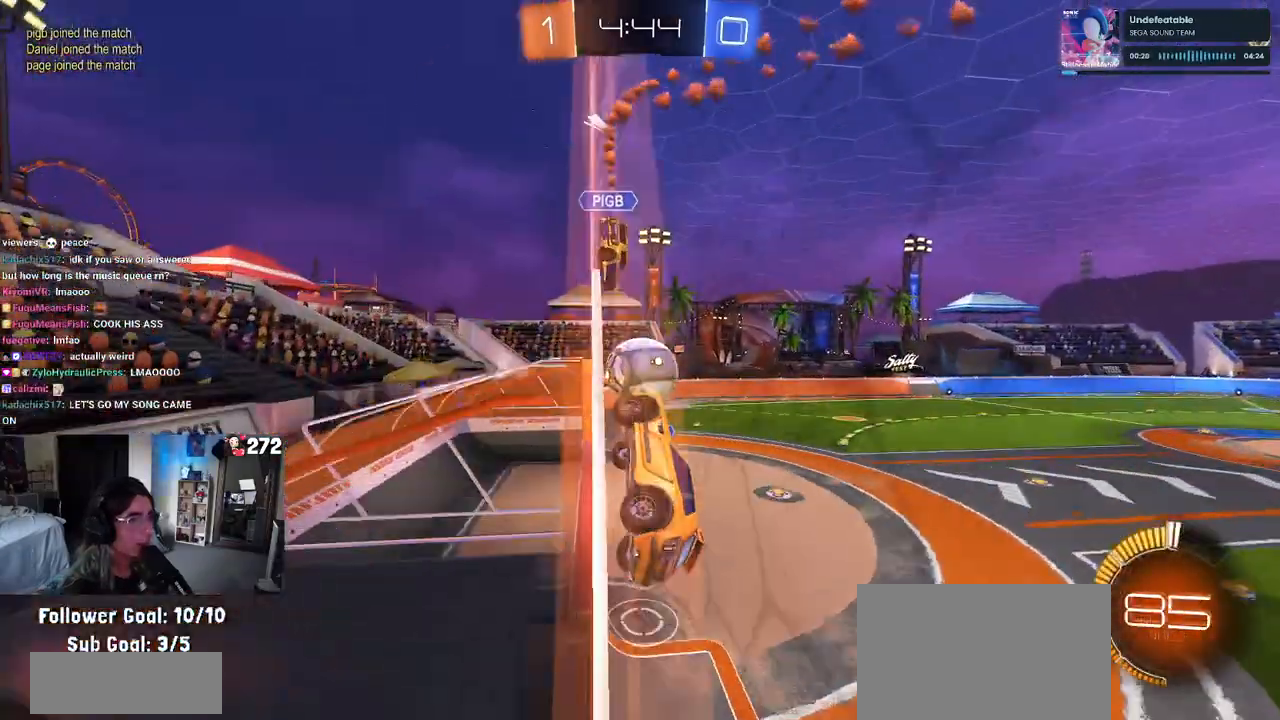
{"buttons": ["R1"], "left_stick": "up-right", "right_stick": "center", "events": [[317, "R1", "down"], [467, "left_stick", "up-right"]]}
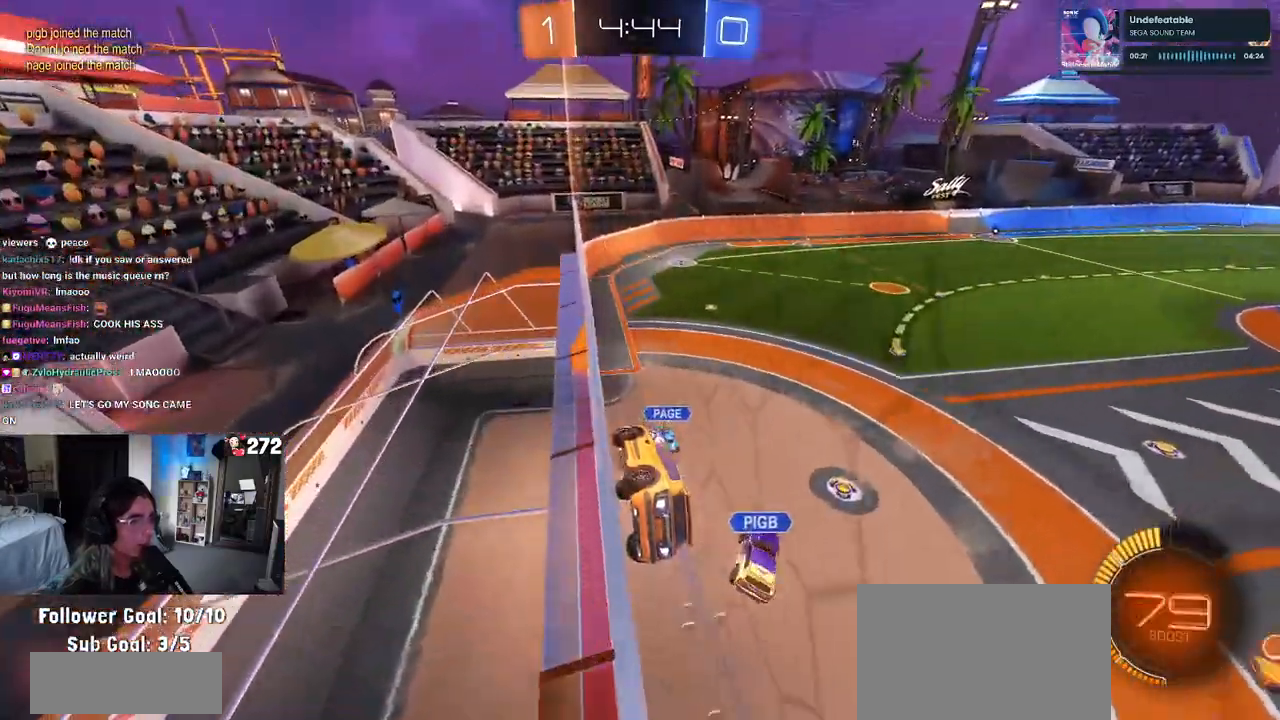
{"buttons": ["R3"], "left_stick": "right", "right_stick": "center", "events": [[100, "left_stick", "center"], [233, "R1", "up"], [417, "left_stick", "right"], [467, "R3", "down"]]}
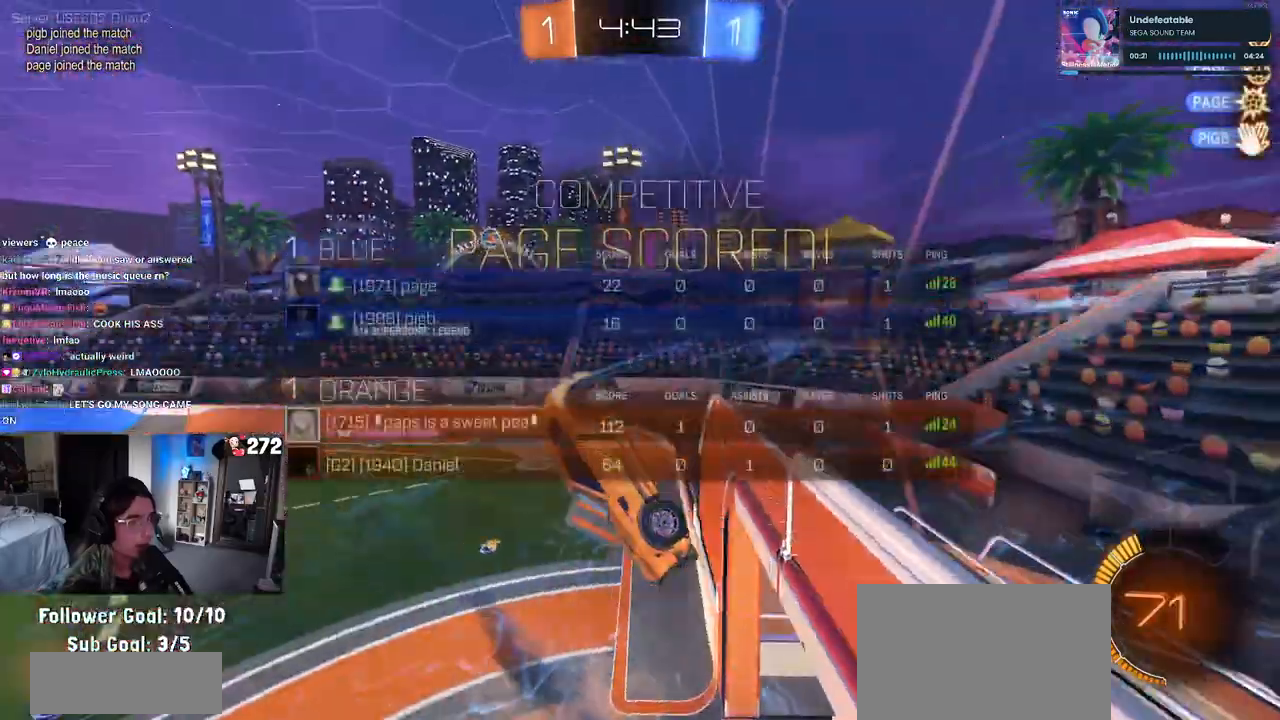
{"buttons": ["R3"], "left_stick": "right", "right_stick": "center", "events": []}
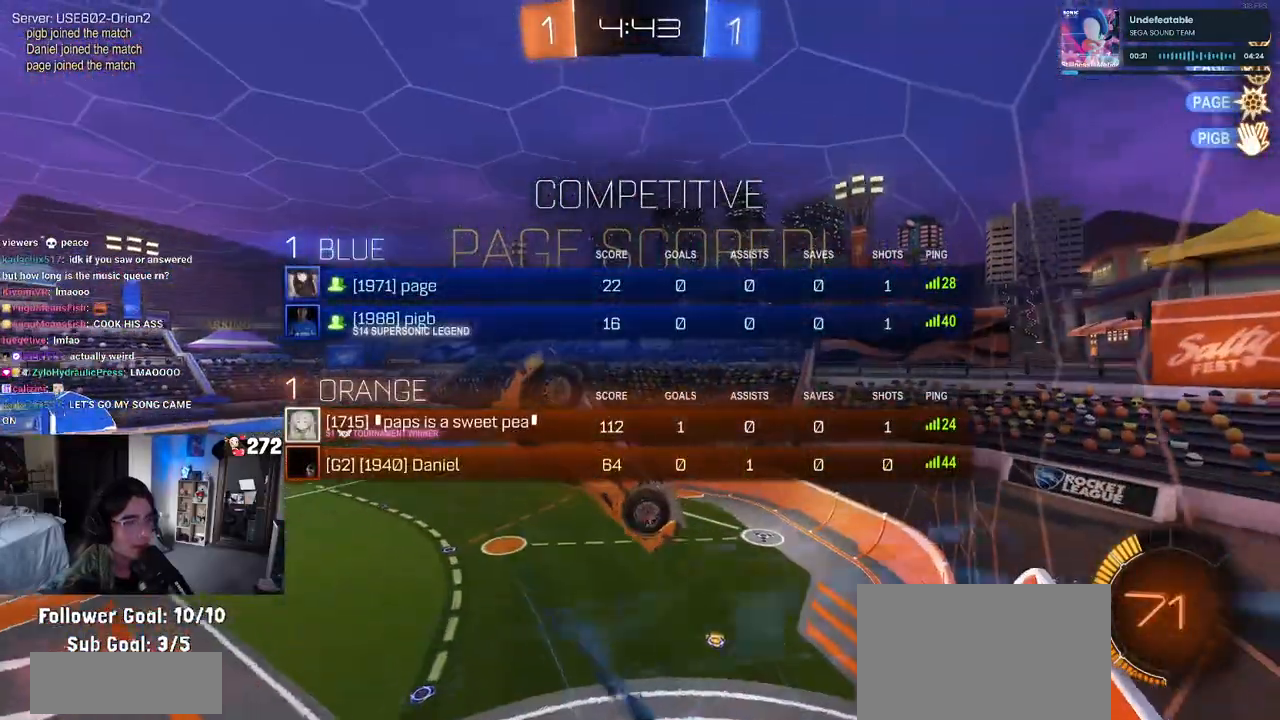
{"buttons": [], "left_stick": "center", "right_stick": "center", "events": [[417, "left_stick", "center"], [450, "R3", "up"]]}
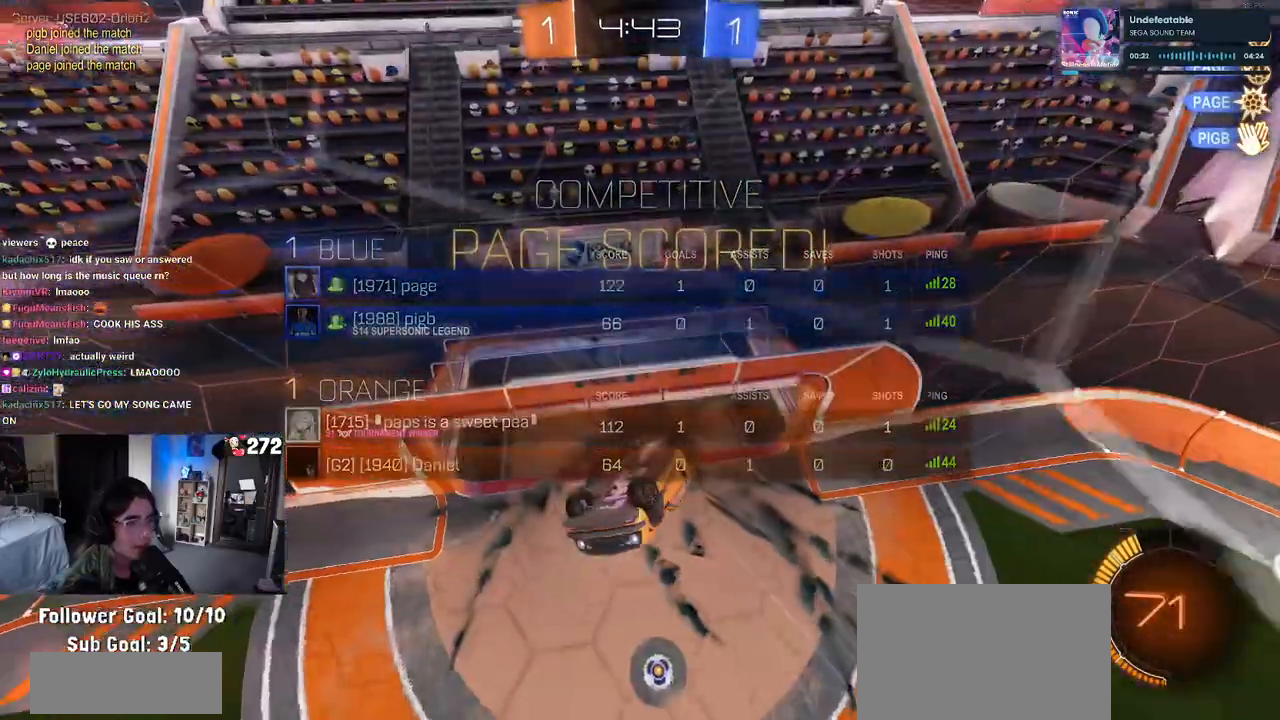
{"buttons": [], "left_stick": "down", "right_stick": "center", "events": [[67, "left_stick", "down"], [183, "CROSS", "down"], [283, "CROSS", "up"]]}
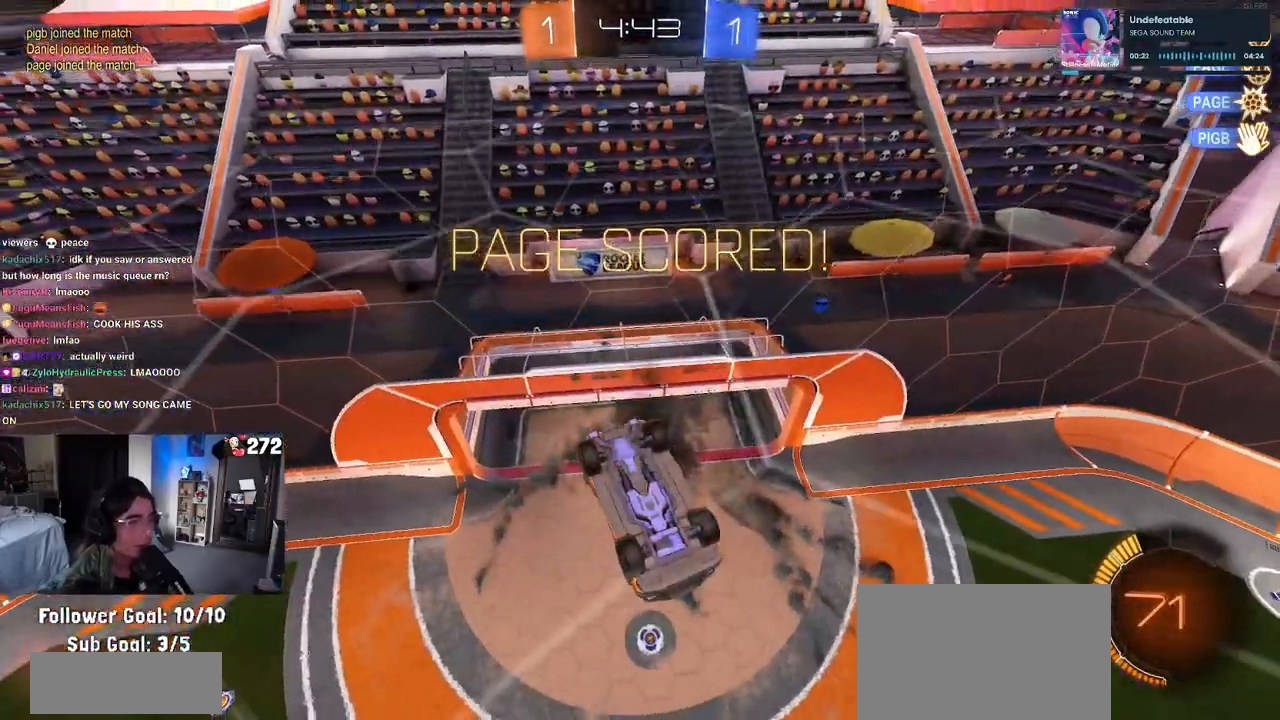
{"buttons": [], "left_stick": "down-right", "right_stick": "center", "events": [[233, "left_stick", "down-right"]]}
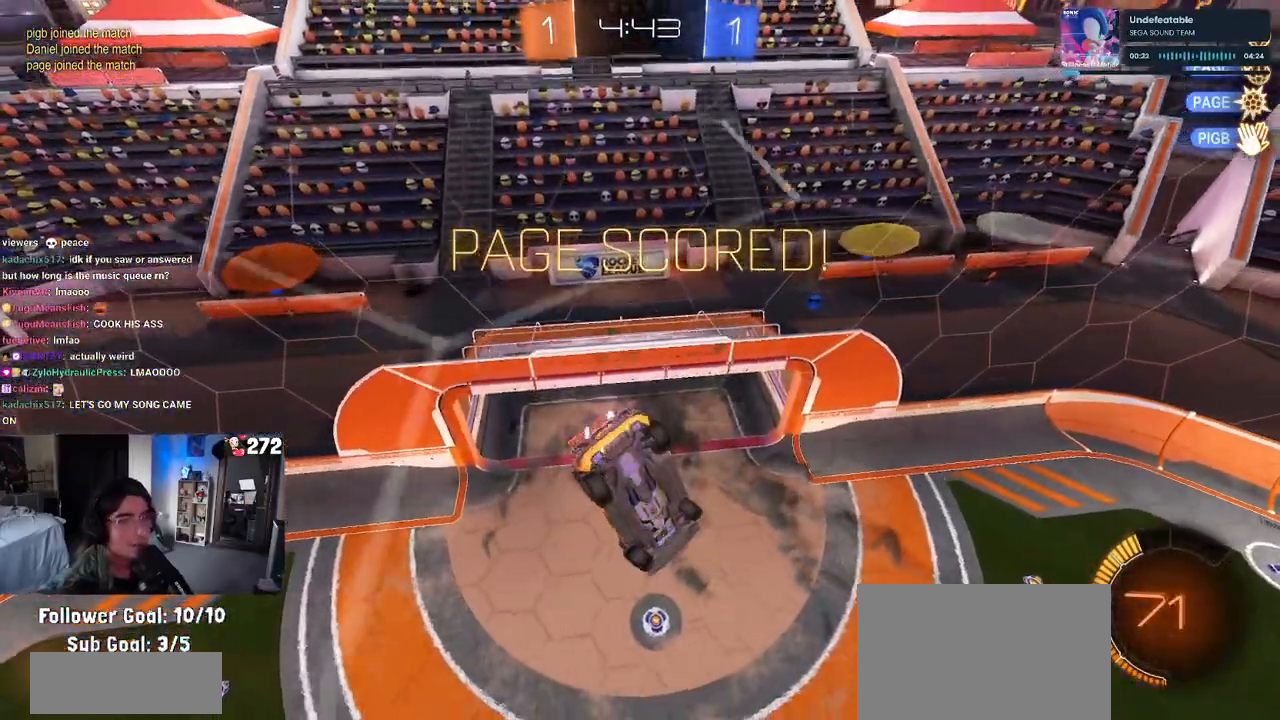
{"buttons": [], "left_stick": "up-right", "right_stick": "center", "events": [[200, "left_stick", "down"], [267, "CROSS", "down"], [383, "CROSS", "up"], [417, "left_stick", "up-right"]]}
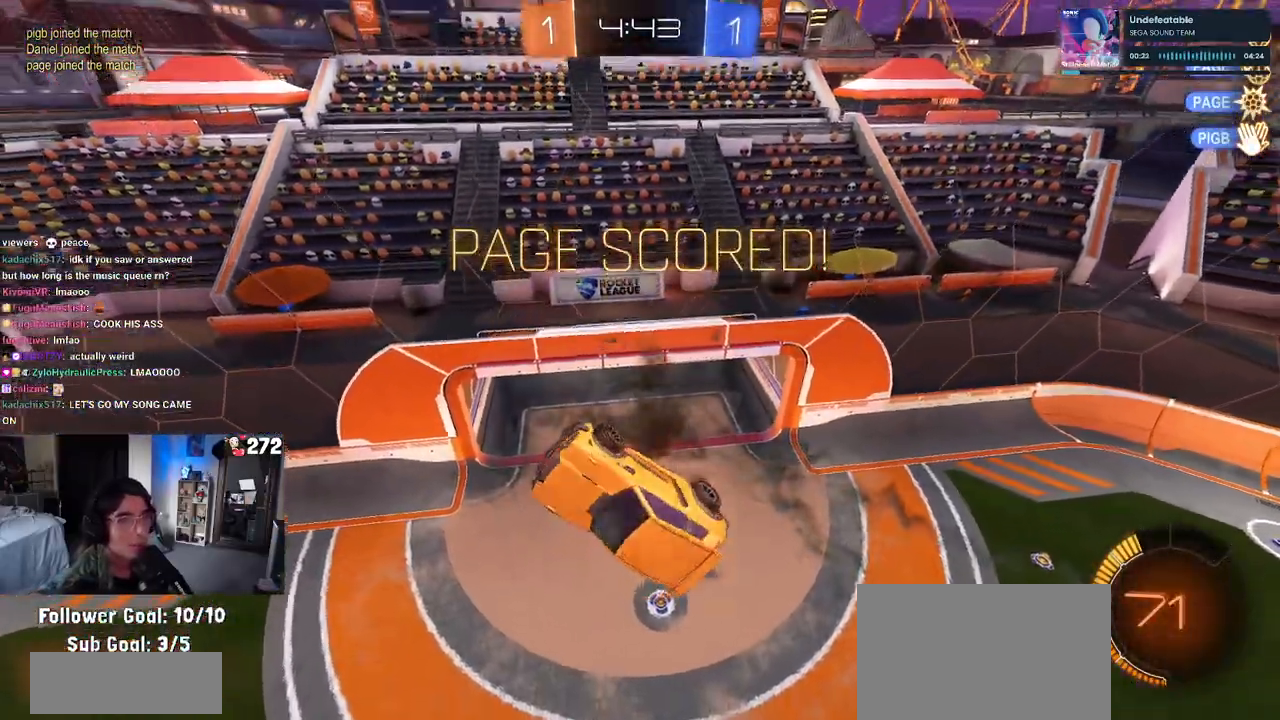
{"buttons": ["L1"], "left_stick": "right", "right_stick": "center", "events": [[367, "L1", "down"], [383, "left_stick", "right"]]}
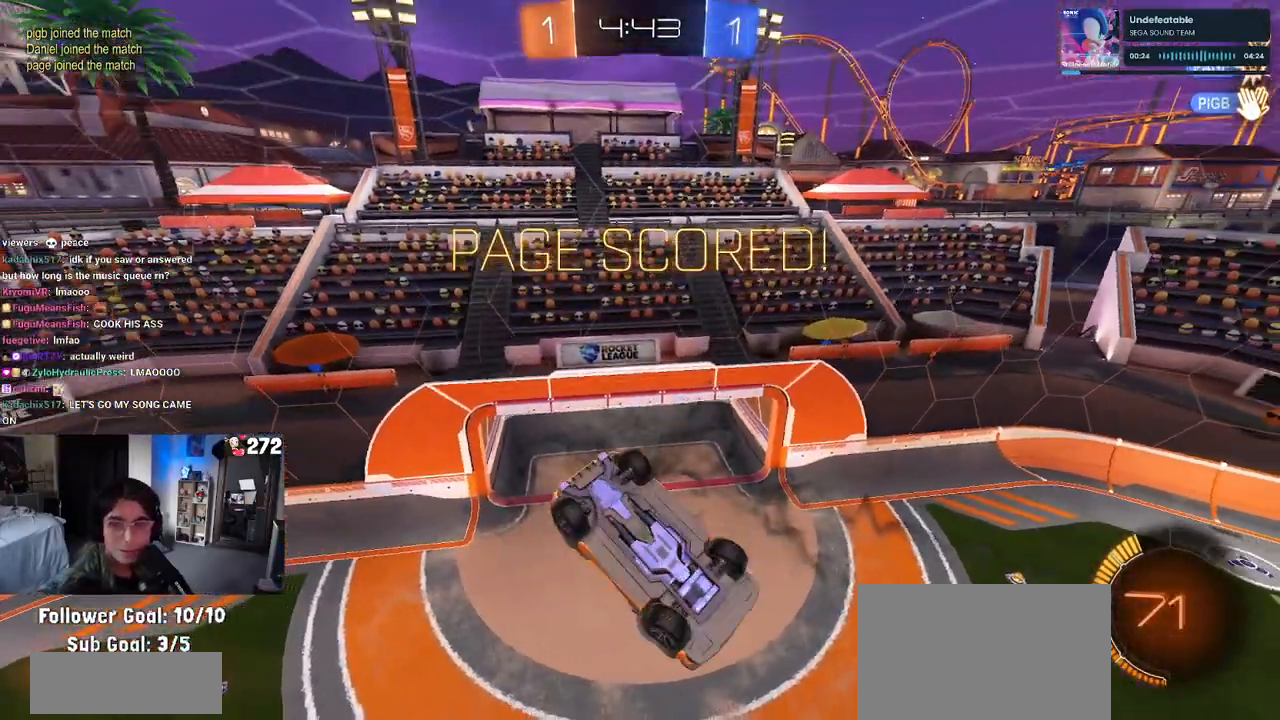
{"buttons": ["SQUARE"], "left_stick": "right", "right_stick": "center", "events": [[150, "L1", "up"], [450, "SQUARE", "down"]]}
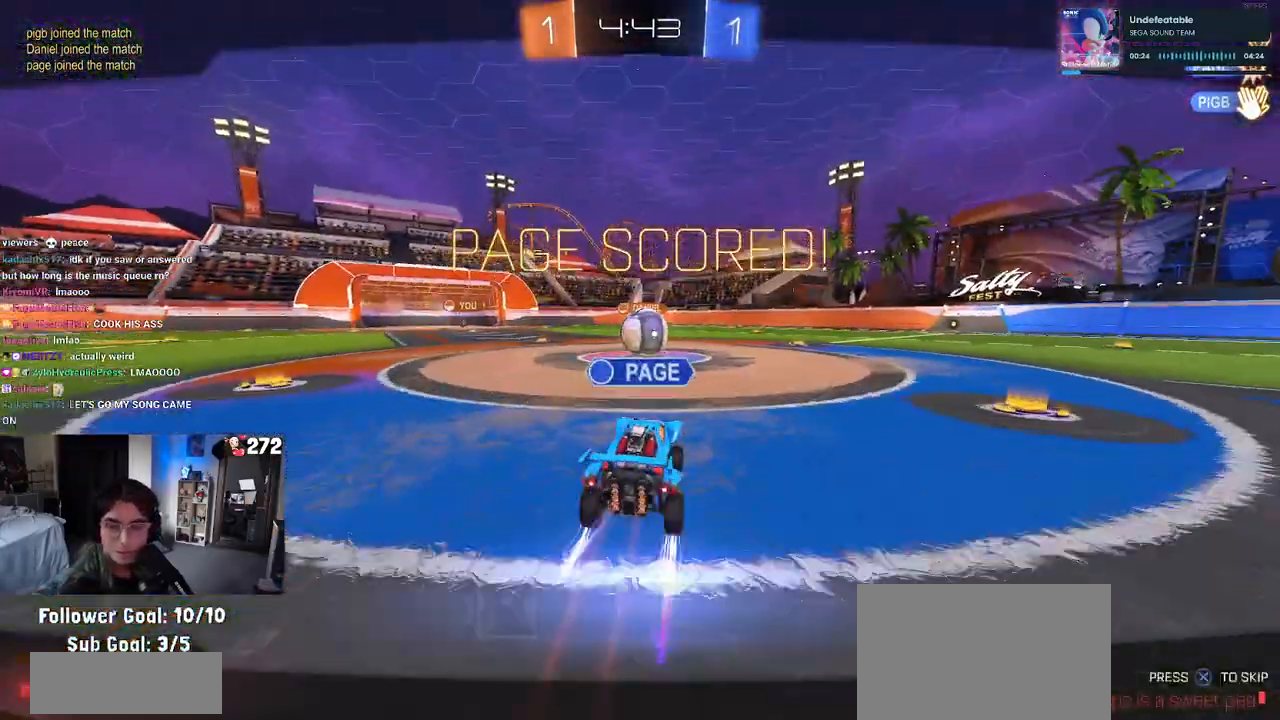
{"buttons": ["CROSS", "SQUARE"], "left_stick": "up-right", "right_stick": "center", "events": [[333, "left_stick", "up-right"], [417, "CROSS", "down"]]}
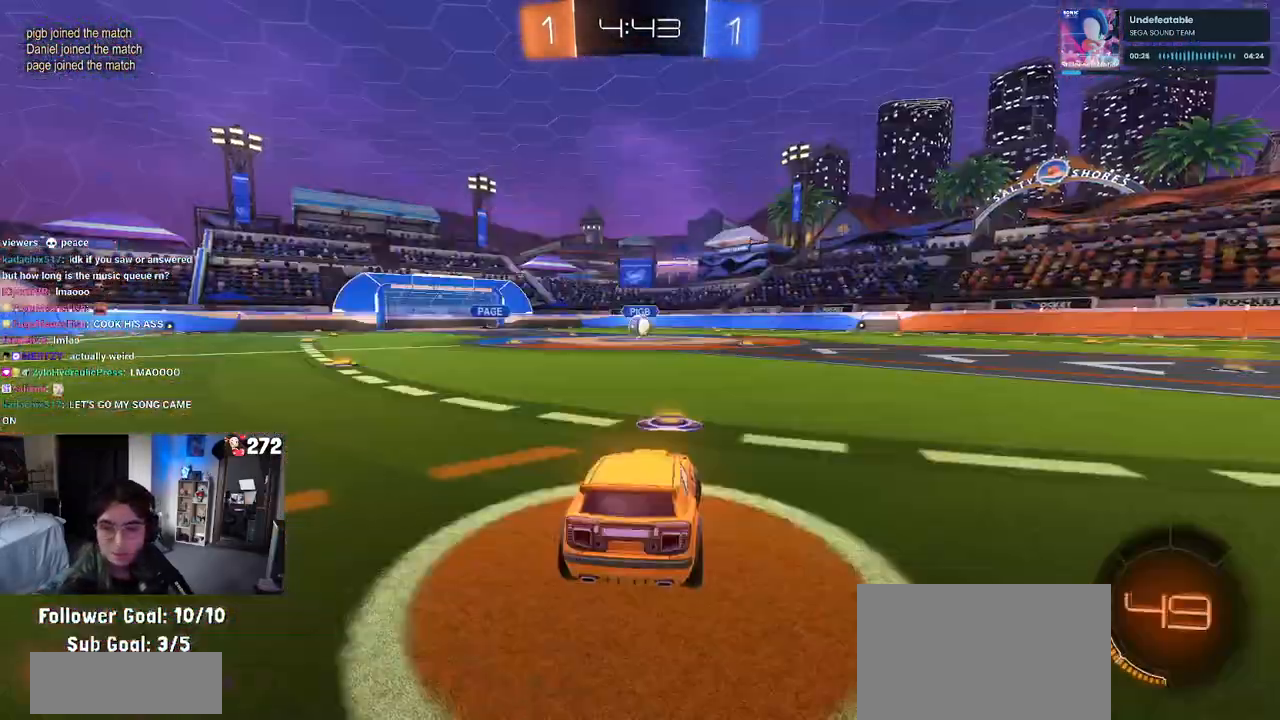
{"buttons": [], "left_stick": "center", "right_stick": "center", "events": [[33, "CROSS", "up"], [217, "SQUARE", "up"], [267, "left_stick", "center"]]}
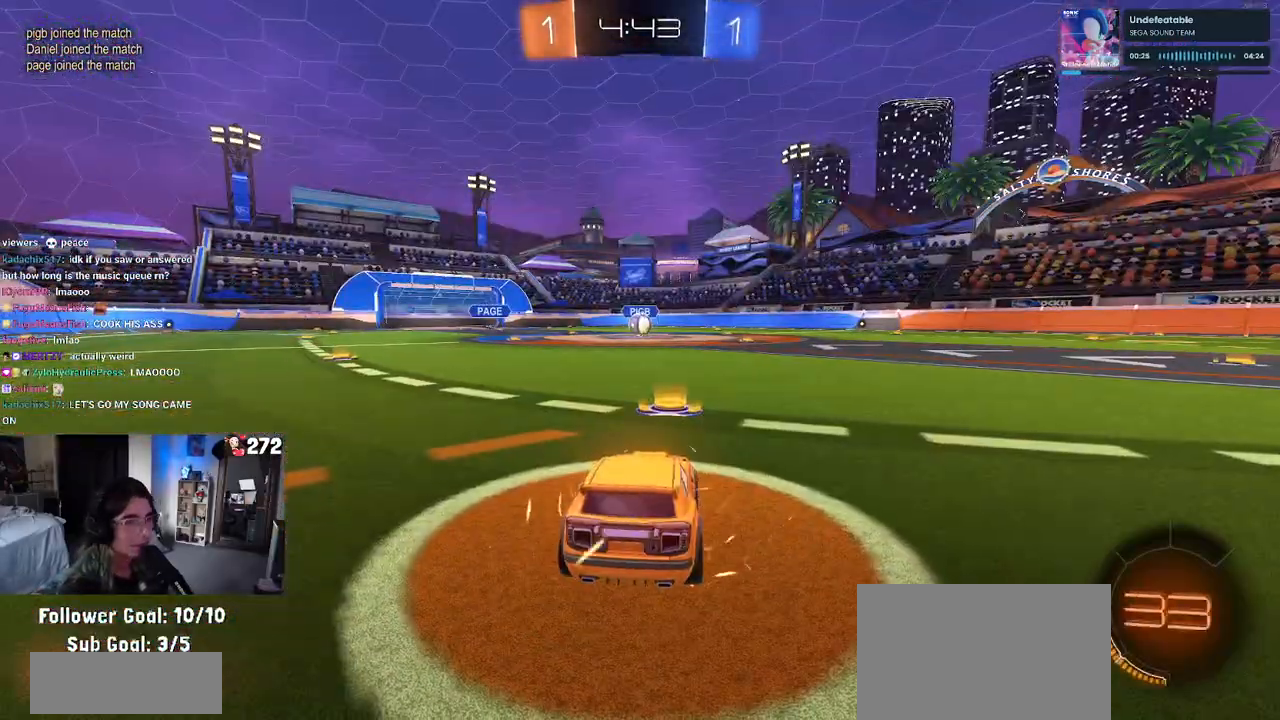
{"buttons": [], "left_stick": "center", "right_stick": "center", "events": []}
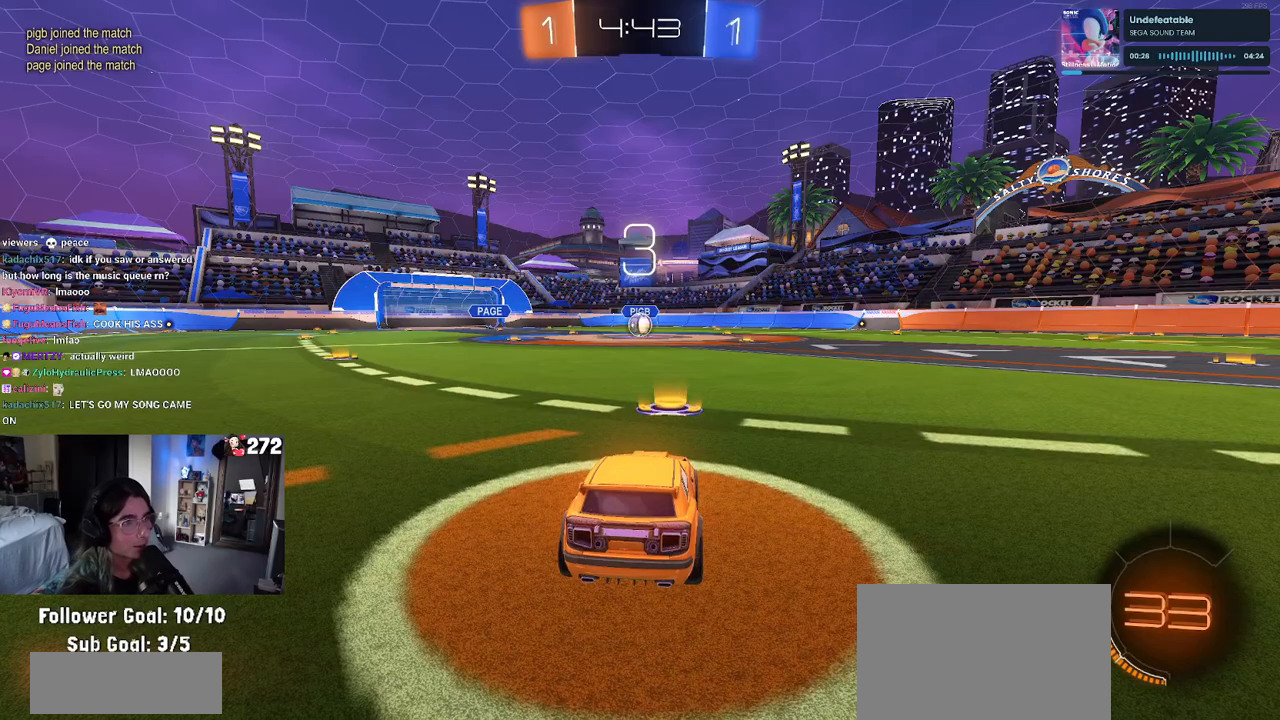
{"buttons": [], "left_stick": "center", "right_stick": "center", "events": [[217, "TRIANGLE", "down"], [317, "TRIANGLE", "up"], [367, "TRIANGLE", "down"], [467, "TRIANGLE", "up"]]}
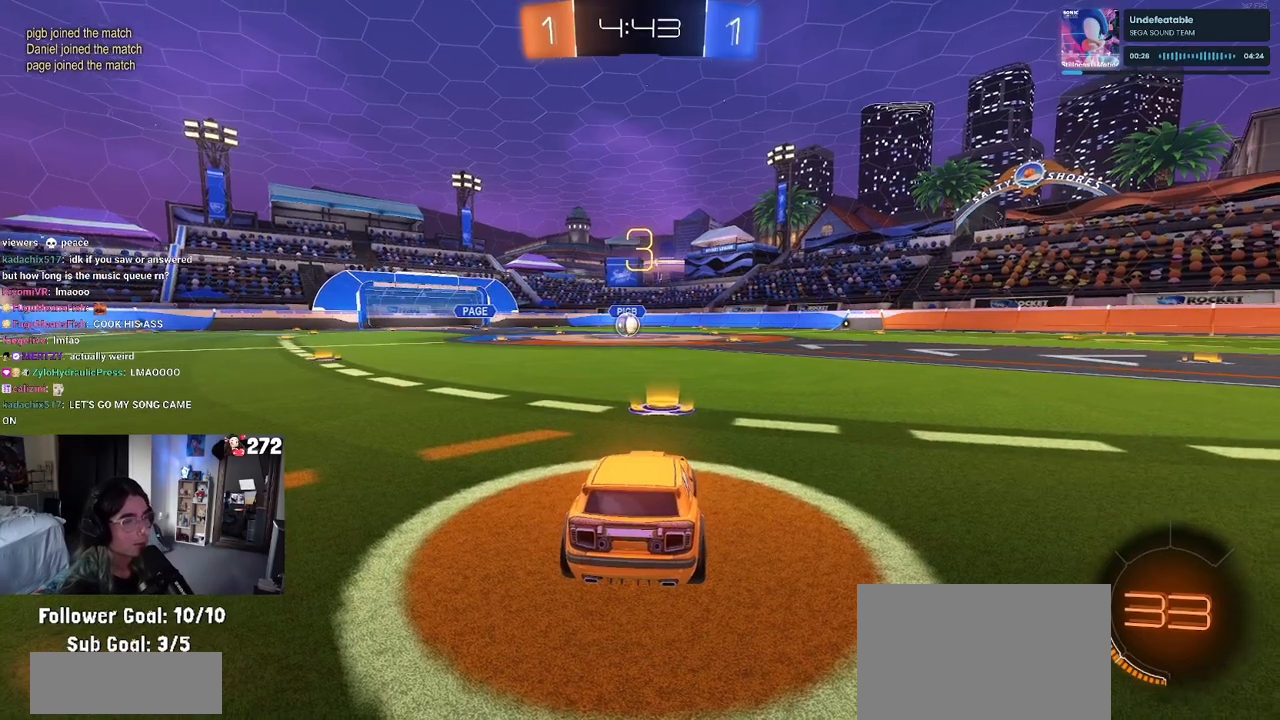
{"buttons": [], "left_stick": "center", "right_stick": "center", "events": []}
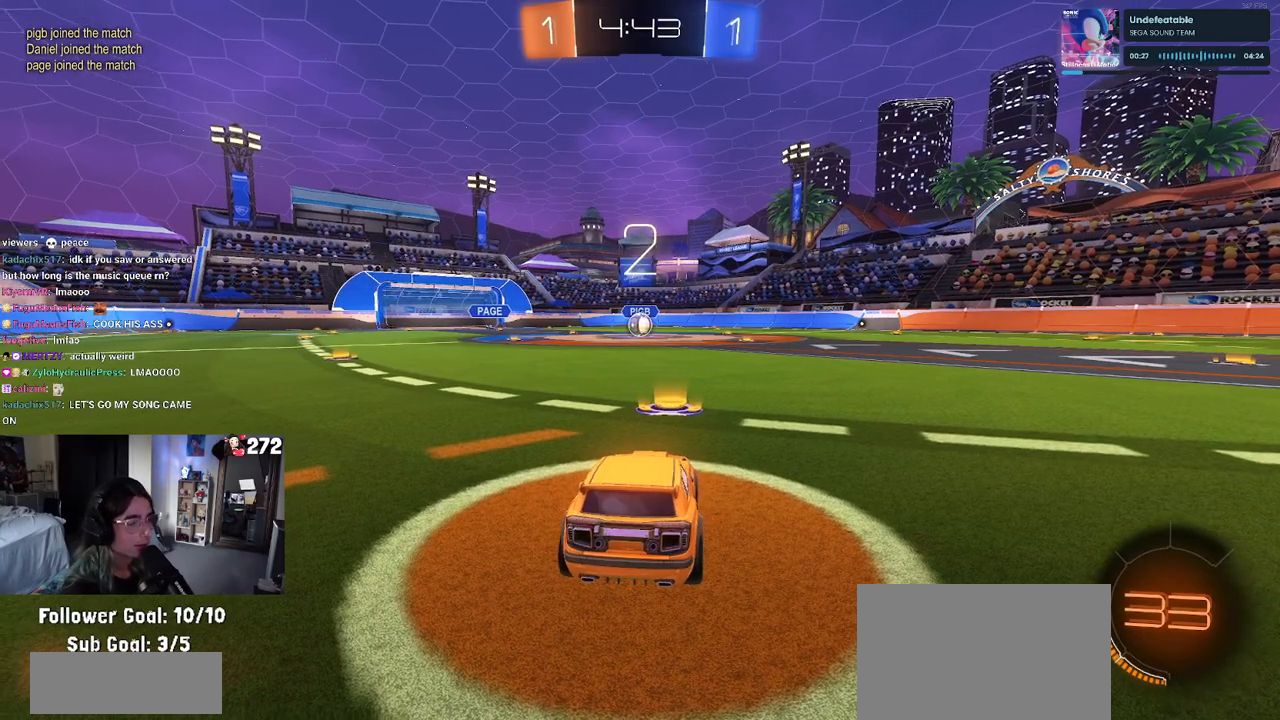
{"buttons": [], "left_stick": "center", "right_stick": "center", "events": []}